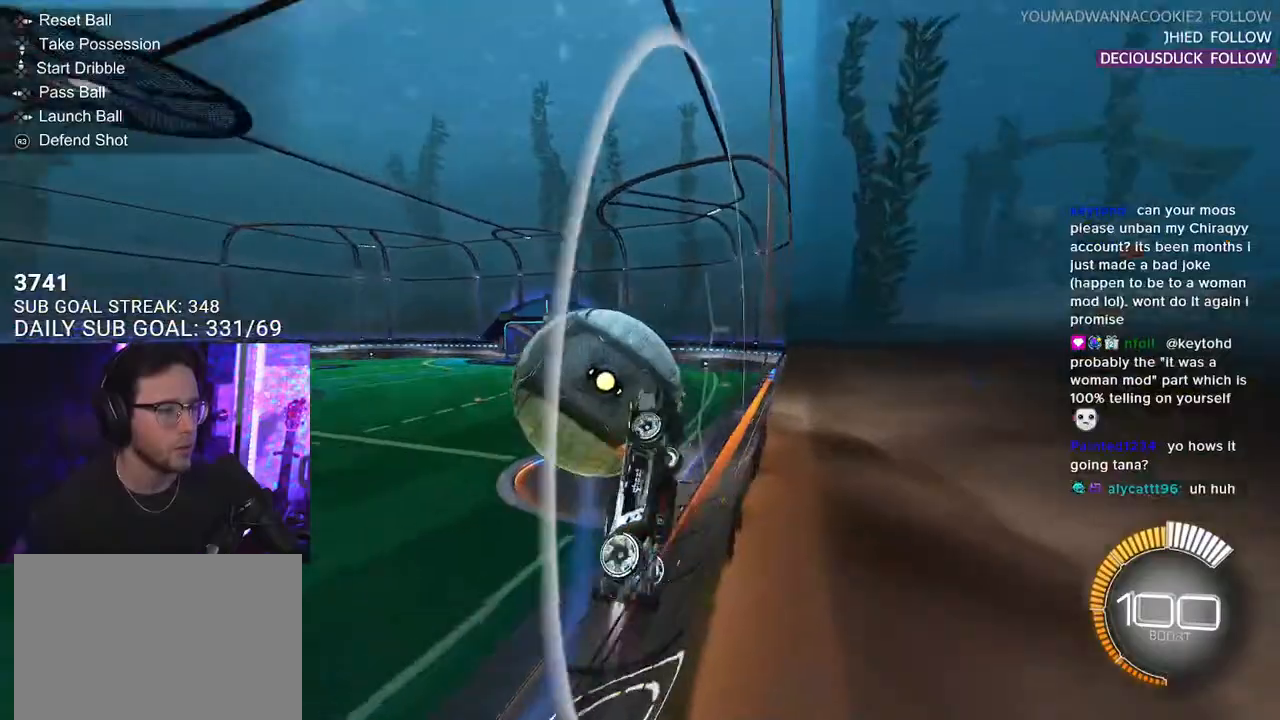
Gameplay with a controller (PlayStation layout); each line is a JSON object with the inputs held at the frame after it. "events" lists button and stick changes between this image and that frame as [ms after this image, input, new state], when the widget could be followed in between. Not read: SELECT START.
{"buttons": ["R2"], "left_stick": "up-left", "right_stick": "center", "events": [[67, "R1", "up"], [83, "left_stick", "center"], [300, "CROSS", "down"], [300, "left_stick", "down-left"], [333, "L3", "down"], [450, "CROSS", "up"], [467, "L3", "up"], [483, "left_stick", "up-left"]]}
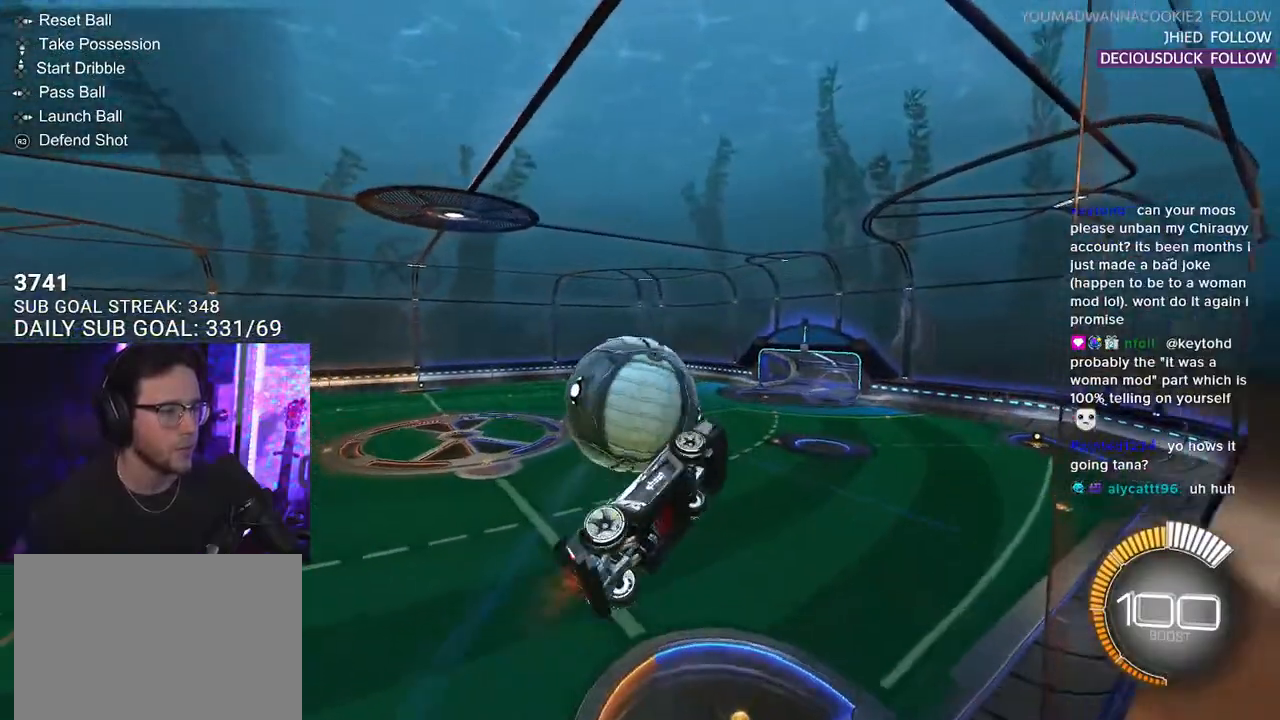
{"buttons": ["R1", "R2", "L3"], "left_stick": "up-left", "right_stick": "center", "events": [[267, "L3", "down"], [400, "R1", "down"]]}
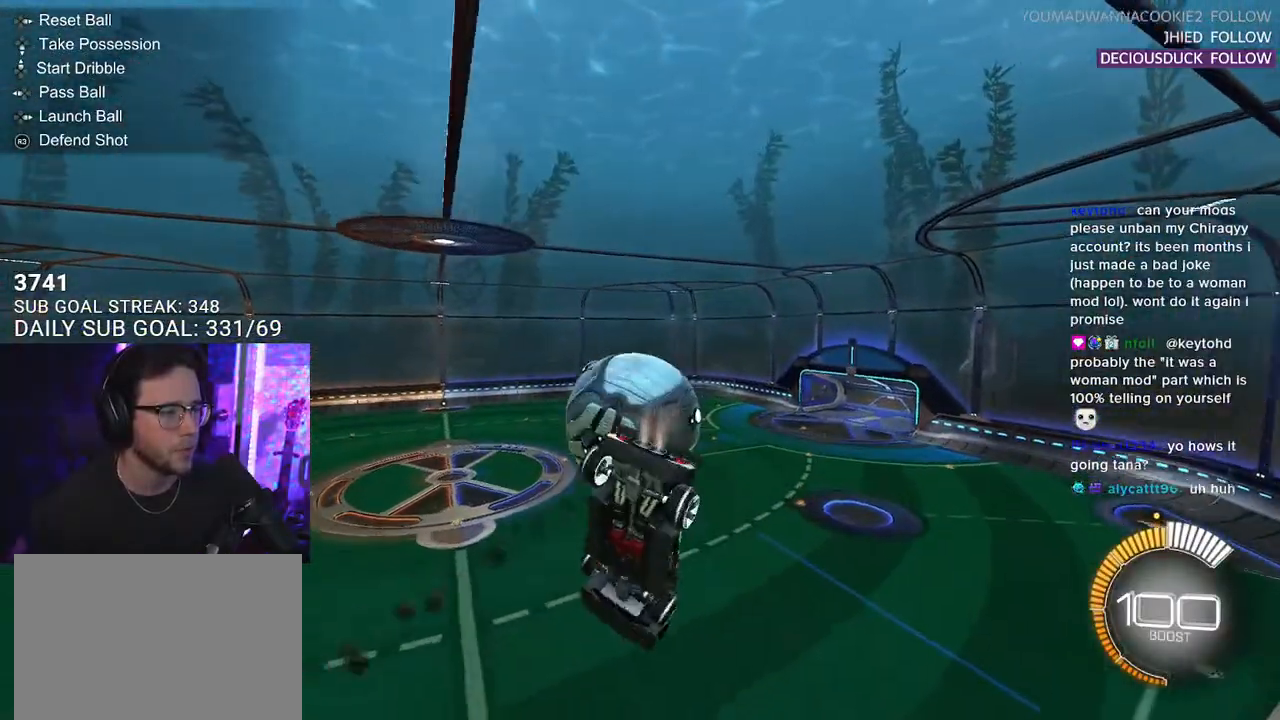
{"buttons": ["CROSS", "L2", "R2"], "left_stick": "up-right", "right_stick": "center", "events": [[50, "left_stick", "left"], [200, "L3", "up"], [250, "R1", "up"], [250, "left_stick", "up"], [333, "L2", "down"], [383, "left_stick", "up-right"], [400, "CROSS", "down"]]}
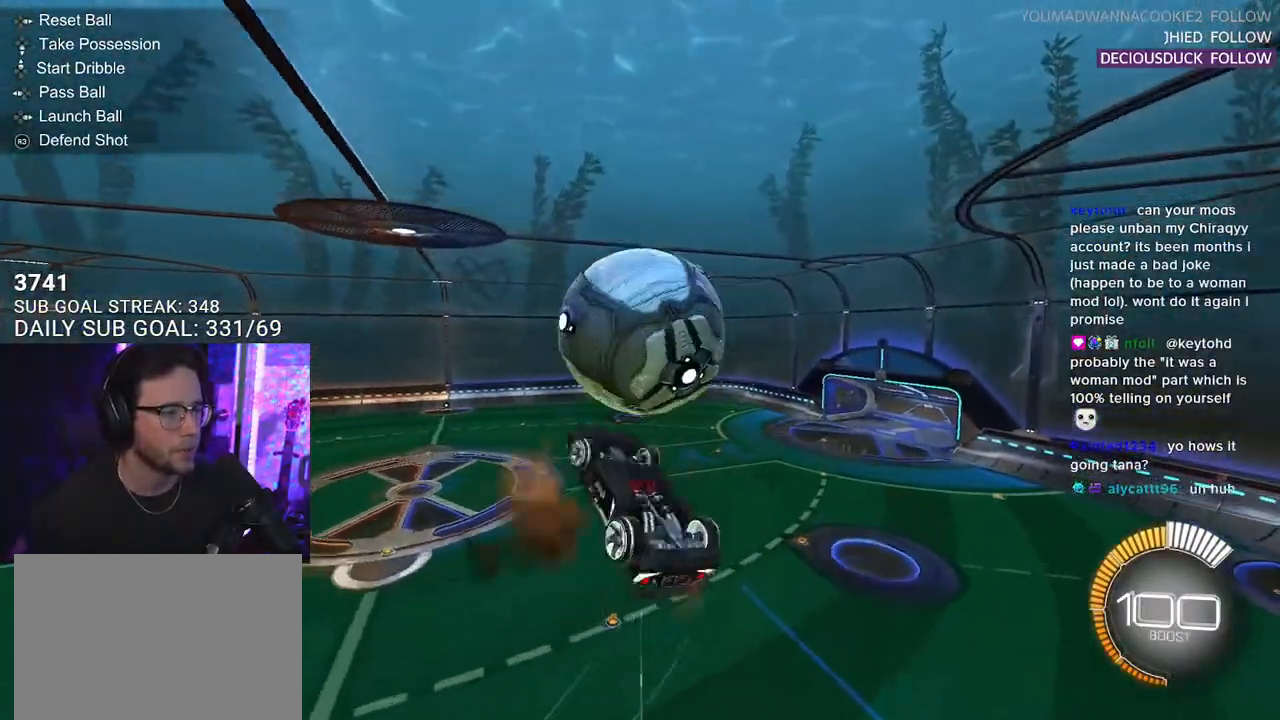
{"buttons": ["R2", "L3"], "left_stick": "down", "right_stick": "center", "events": [[33, "CROSS", "up"], [33, "L2", "up"], [33, "L3", "down"], [50, "left_stick", "down-right"], [100, "left_stick", "down"]]}
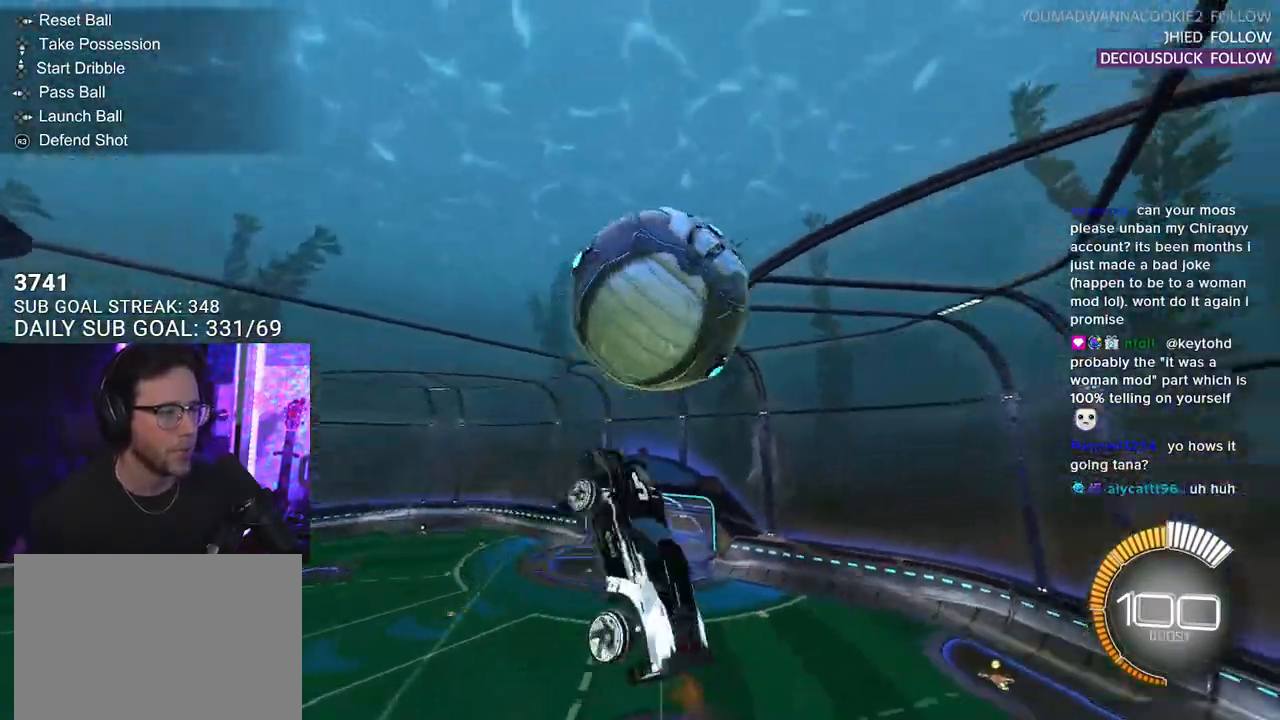
{"buttons": ["R2", "L3"], "left_stick": "up-left", "right_stick": "center", "events": [[50, "left_stick", "down-left"], [67, "L3", "up"], [183, "L3", "down"], [333, "left_stick", "left"], [383, "L3", "up"], [450, "left_stick", "up-left"], [500, "L3", "down"]]}
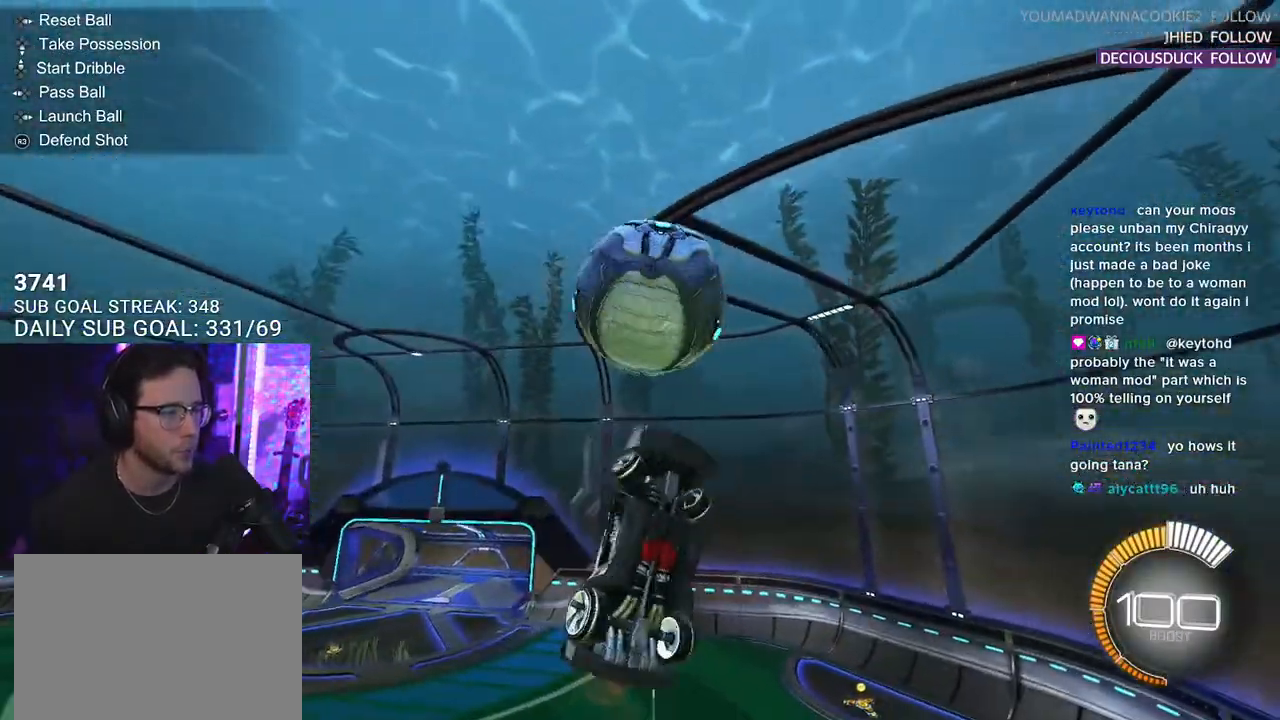
{"buttons": ["R2", "L3"], "left_stick": "up-right", "right_stick": "center", "events": [[33, "left_stick", "up"], [100, "R1", "down"], [133, "left_stick", "down-right"], [300, "left_stick", "down-left"], [350, "left_stick", "up-left"], [400, "R1", "up"], [483, "left_stick", "up-right"]]}
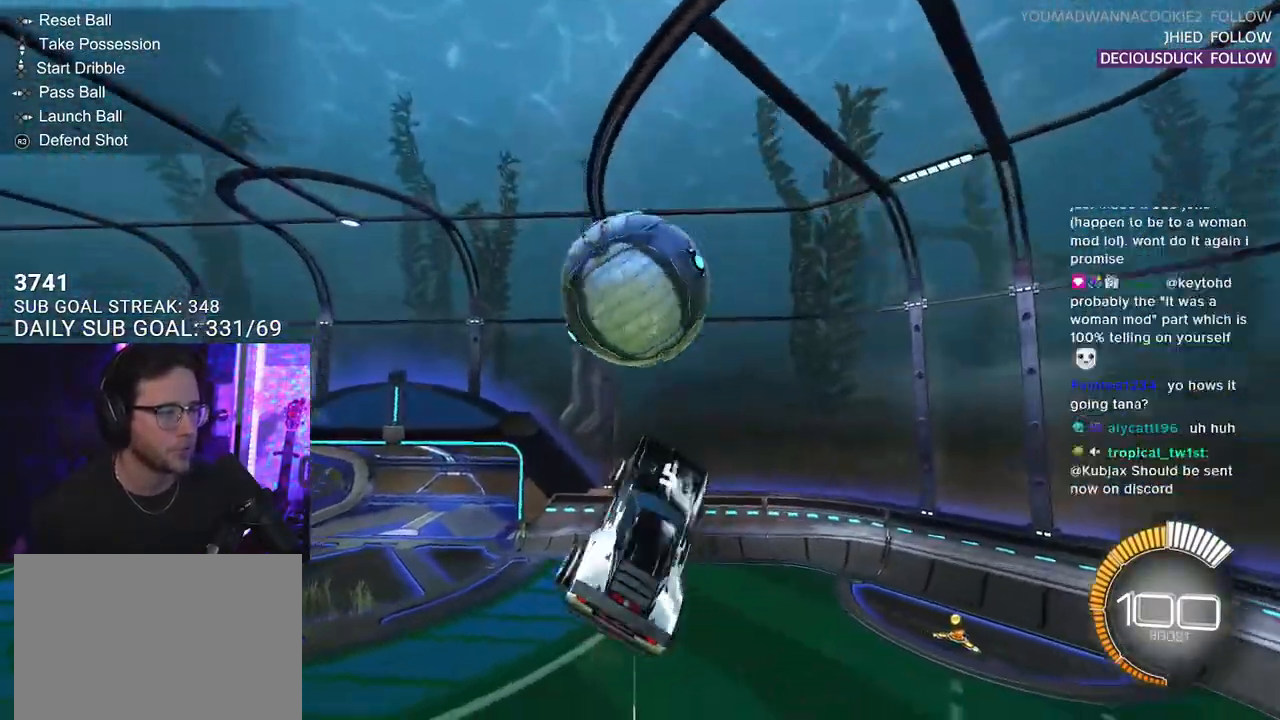
{"buttons": ["TRIANGLE", "R2"], "left_stick": "down-right", "right_stick": "center", "events": [[83, "left_stick", "right"], [183, "R1", "down"], [350, "left_stick", "down-right"], [367, "L3", "up"], [367, "R1", "up"], [450, "TRIANGLE", "down"]]}
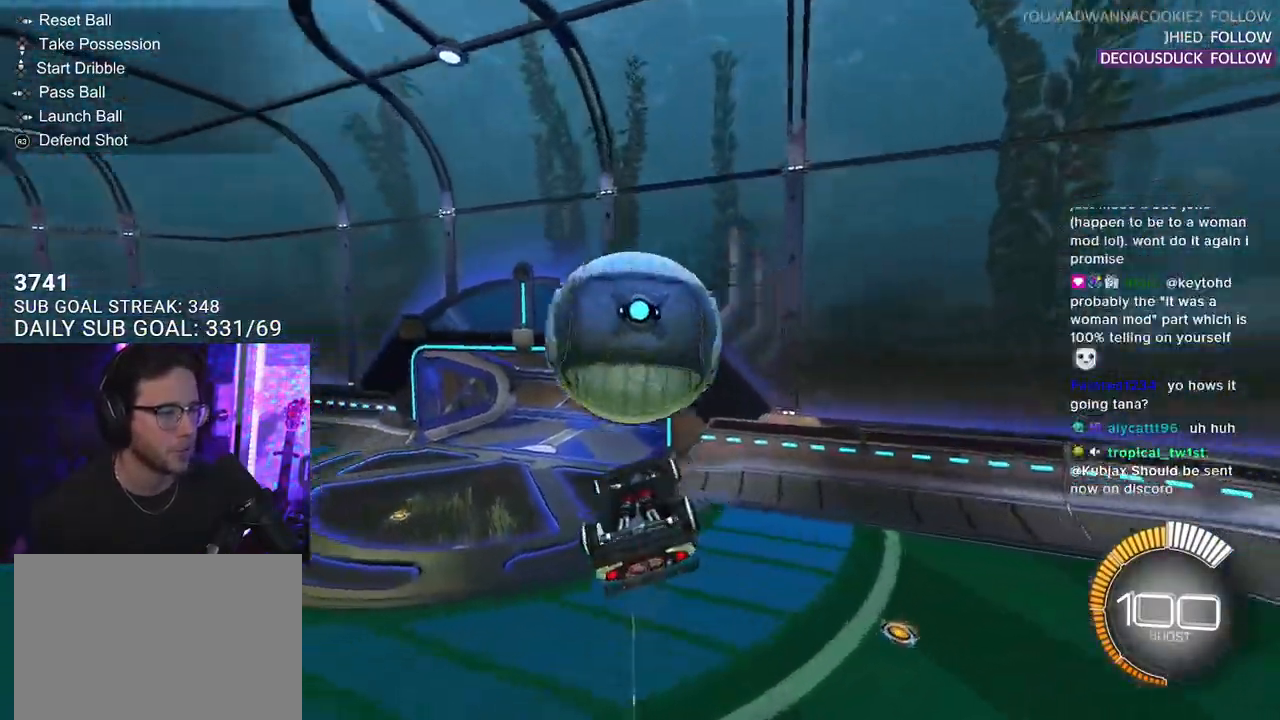
{"buttons": ["L2", "R1", "R2"], "left_stick": "up-right", "right_stick": "center", "events": [[67, "TRIANGLE", "up"], [83, "R1", "down"], [150, "left_stick", "up-right"], [333, "L2", "down"], [383, "CROSS", "down"], [467, "CROSS", "up"]]}
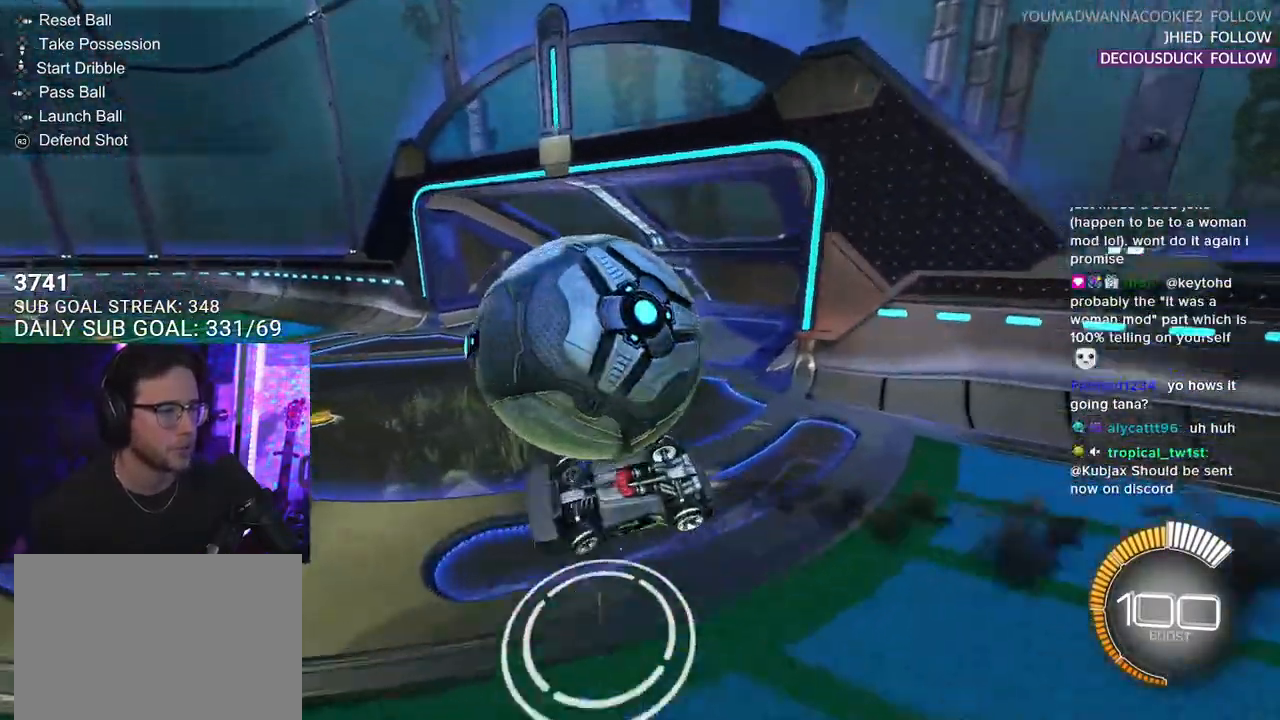
{"buttons": [], "left_stick": "center", "right_stick": "center", "events": [[50, "CROSS", "down"], [67, "SQUARE", "down"], [167, "CROSS", "up"], [300, "SQUARE", "up"], [350, "R1", "up"], [367, "L2", "up"], [367, "left_stick", "center"], [500, "R2", "up"]]}
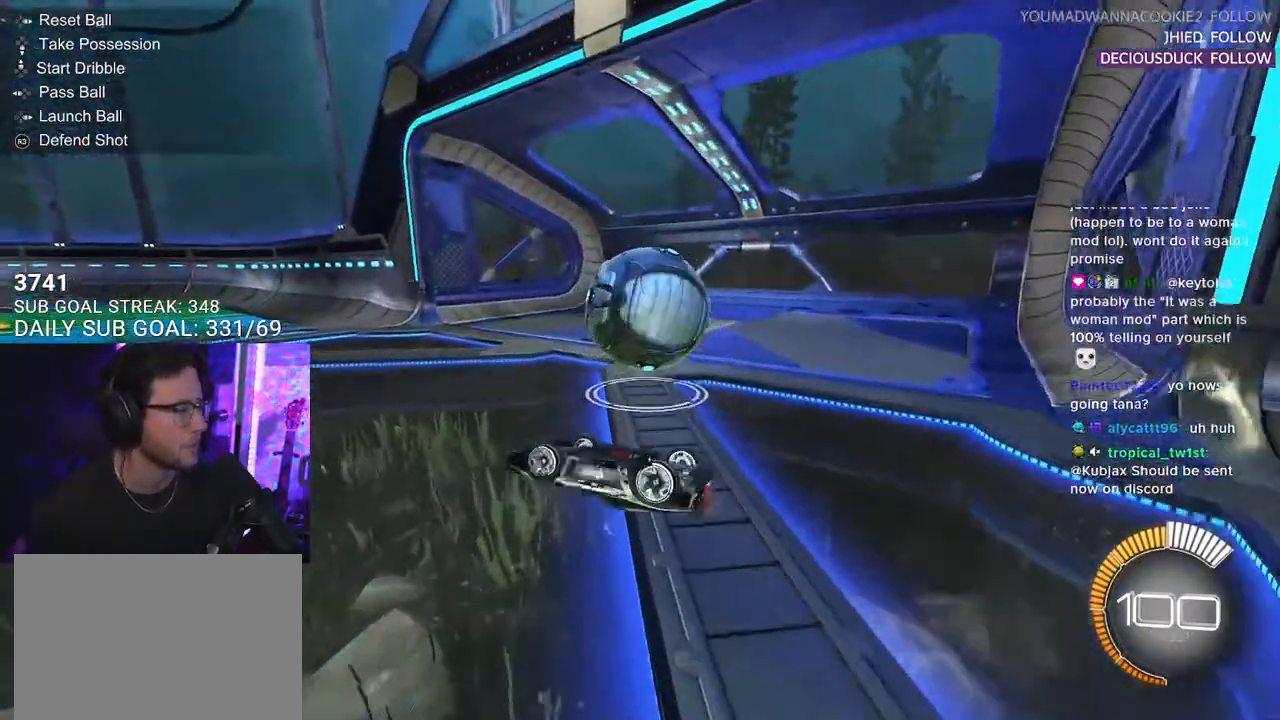
{"buttons": ["R2"], "left_stick": "center", "right_stick": "center", "events": [[33, "DPAD_RIGHT", "down"], [67, "DPAD_RIGHT", "up"], [150, "DPAD_LEFT", "down"], [233, "DPAD_LEFT", "up"], [333, "R2", "down"], [383, "TRIANGLE", "down"], [483, "TRIANGLE", "up"]]}
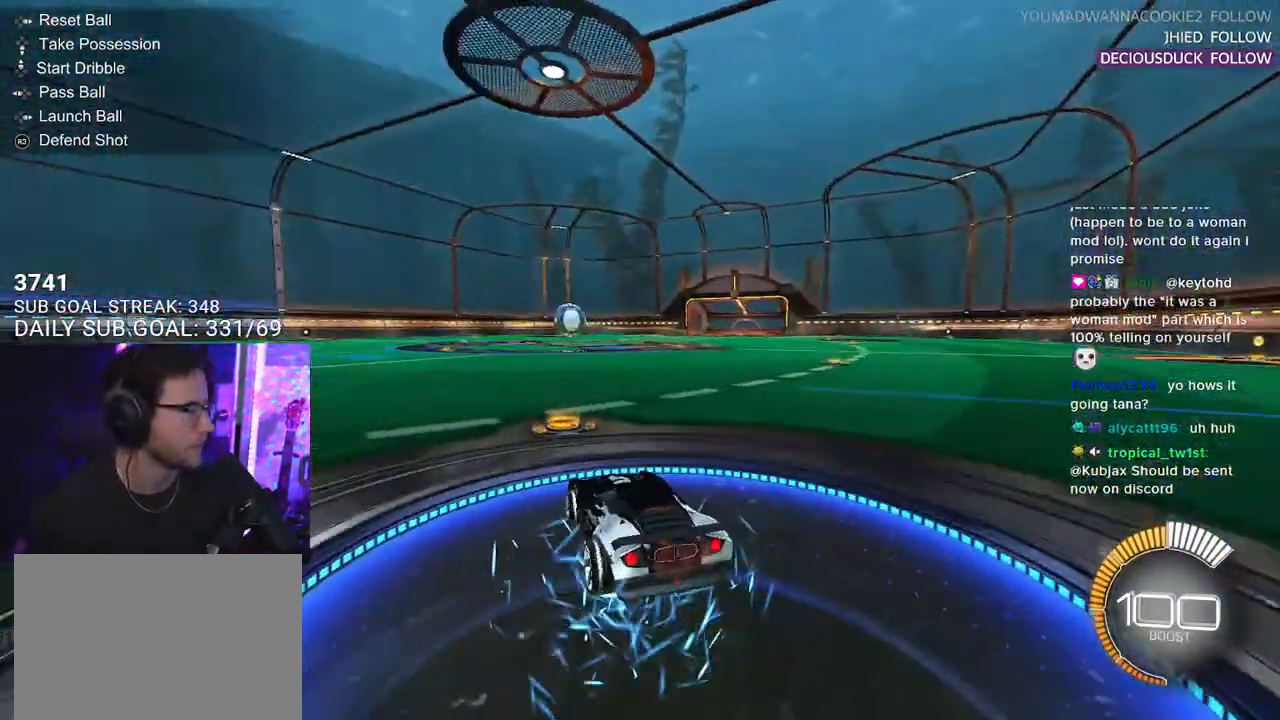
{"buttons": ["R2"], "left_stick": "right", "right_stick": "center", "events": [[83, "R2", "up"], [233, "L2", "down"], [367, "R2", "down"], [400, "L2", "up"], [467, "left_stick", "right"]]}
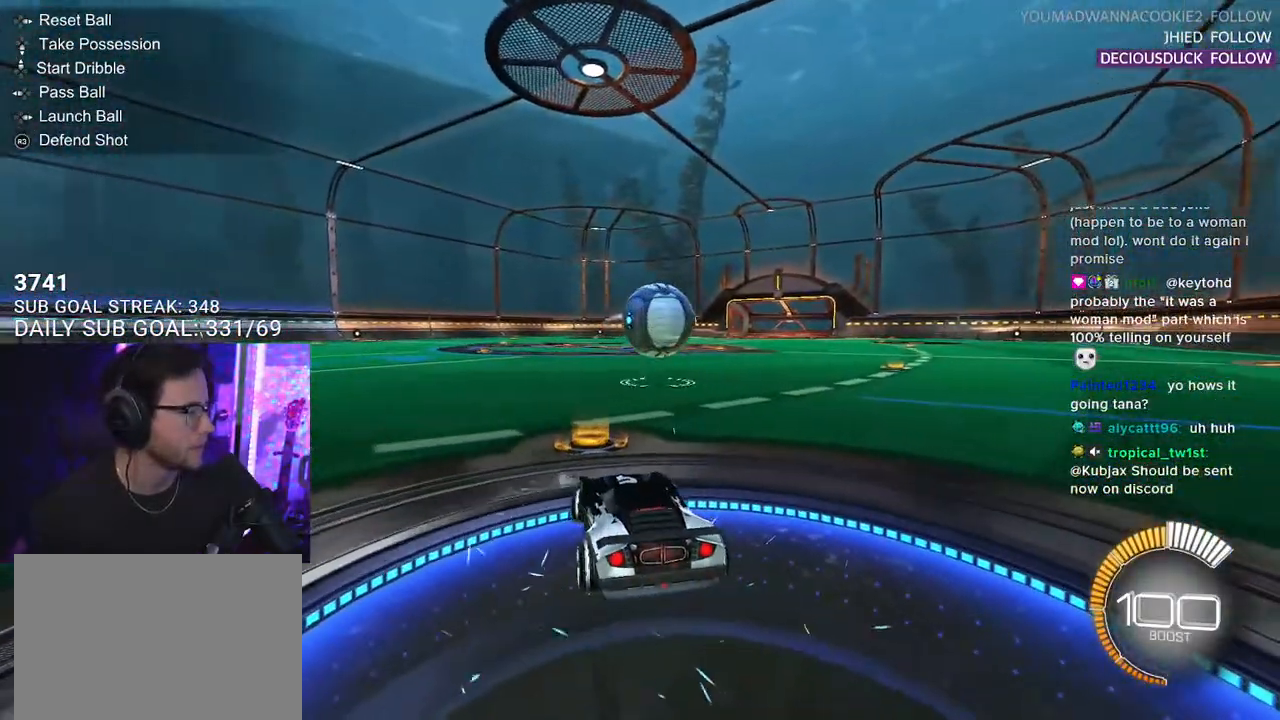
{"buttons": ["R2"], "left_stick": "up-right", "right_stick": "center", "events": [[50, "R1", "down"], [350, "R1", "up"], [433, "left_stick", "up-right"]]}
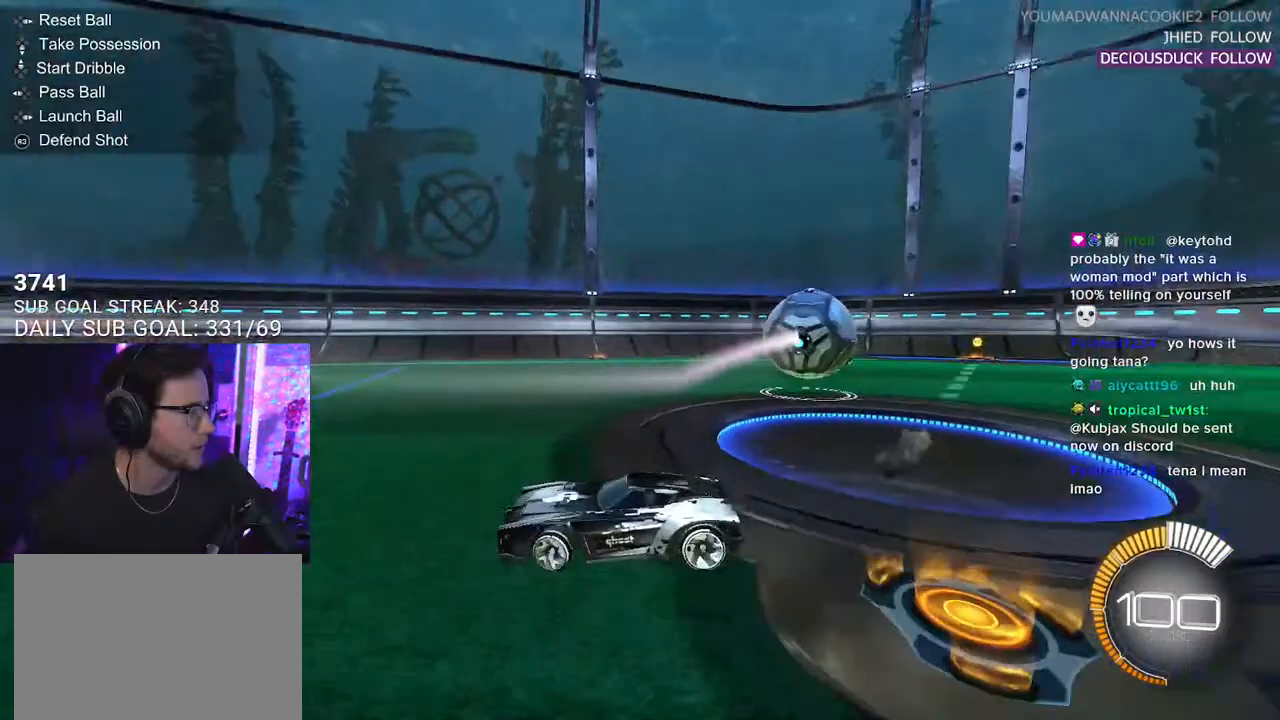
{"buttons": ["R2"], "left_stick": "left", "right_stick": "center", "events": [[33, "left_stick", "center"], [200, "left_stick", "left"]]}
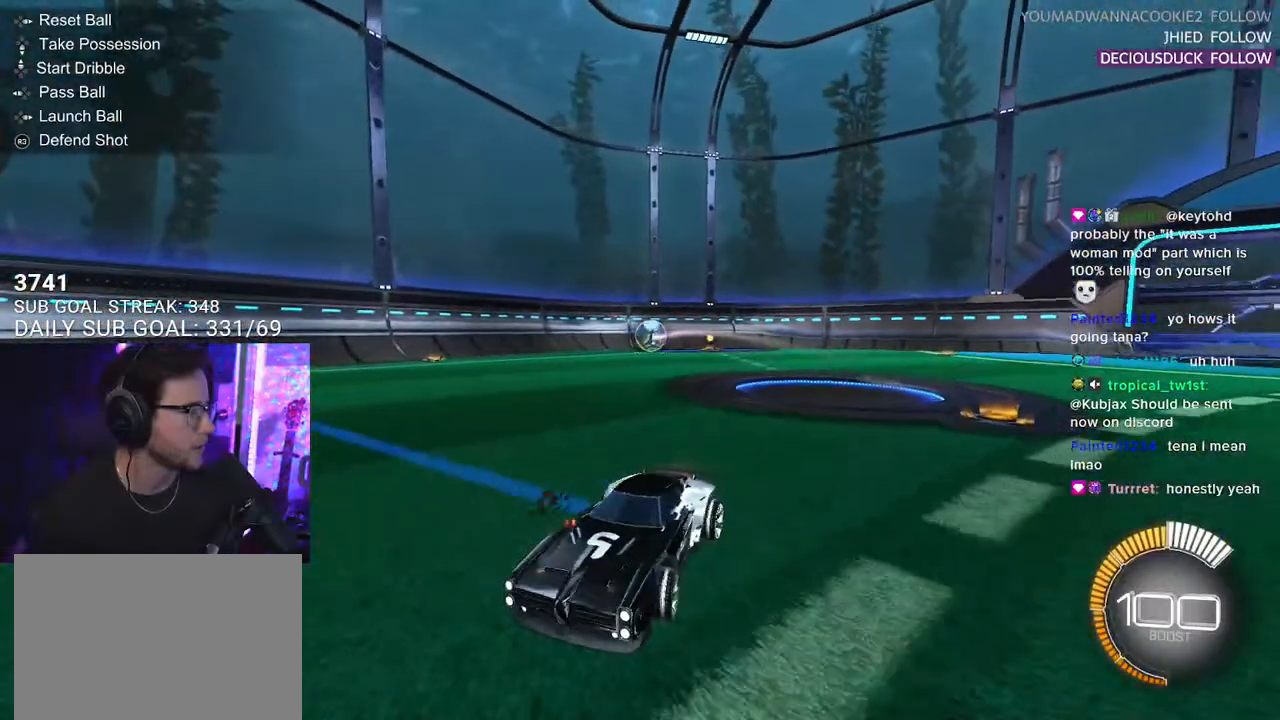
{"buttons": ["L2"], "left_stick": "center", "right_stick": "center", "events": [[33, "left_stick", "center"], [283, "DPAD_LEFT", "down"], [350, "L2", "down"], [350, "R2", "up"], [367, "DPAD_LEFT", "up"]]}
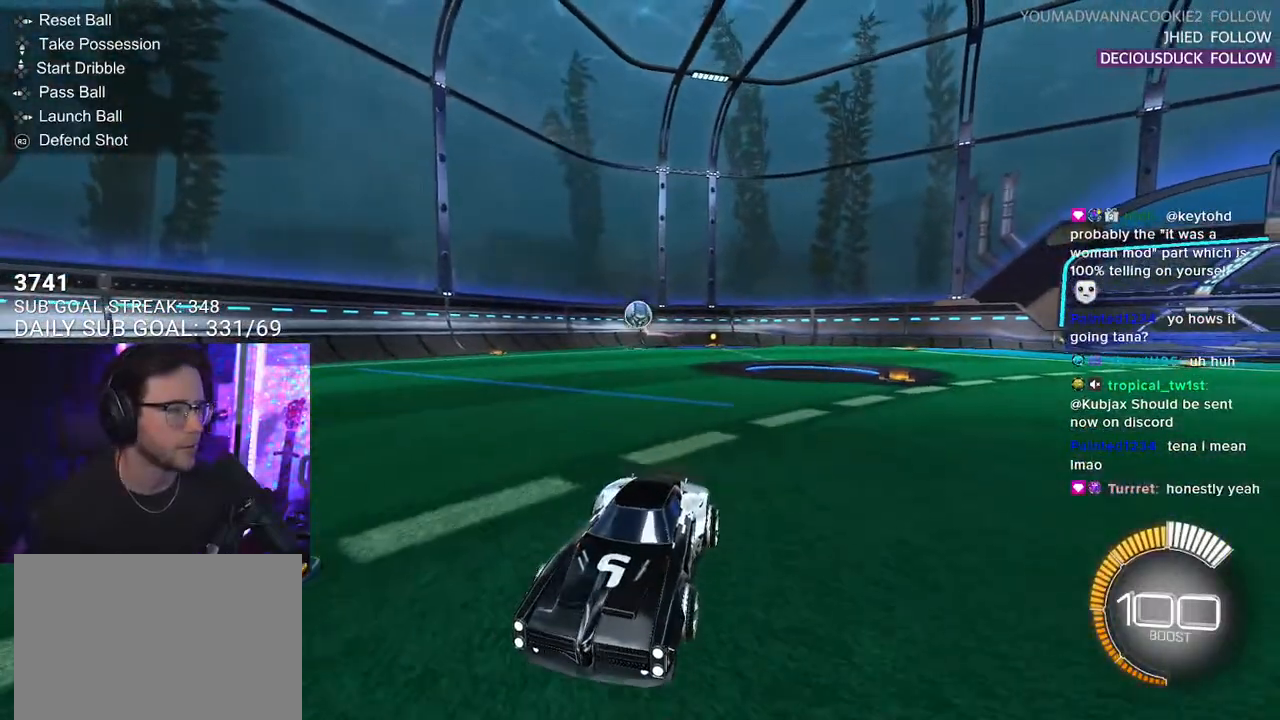
{"buttons": [], "left_stick": "center", "right_stick": "center", "events": [[67, "L2", "up"], [133, "left_stick", "right"], [167, "R2", "down"], [200, "left_stick", "center"], [367, "left_stick", "right"], [450, "R2", "up"], [483, "left_stick", "center"]]}
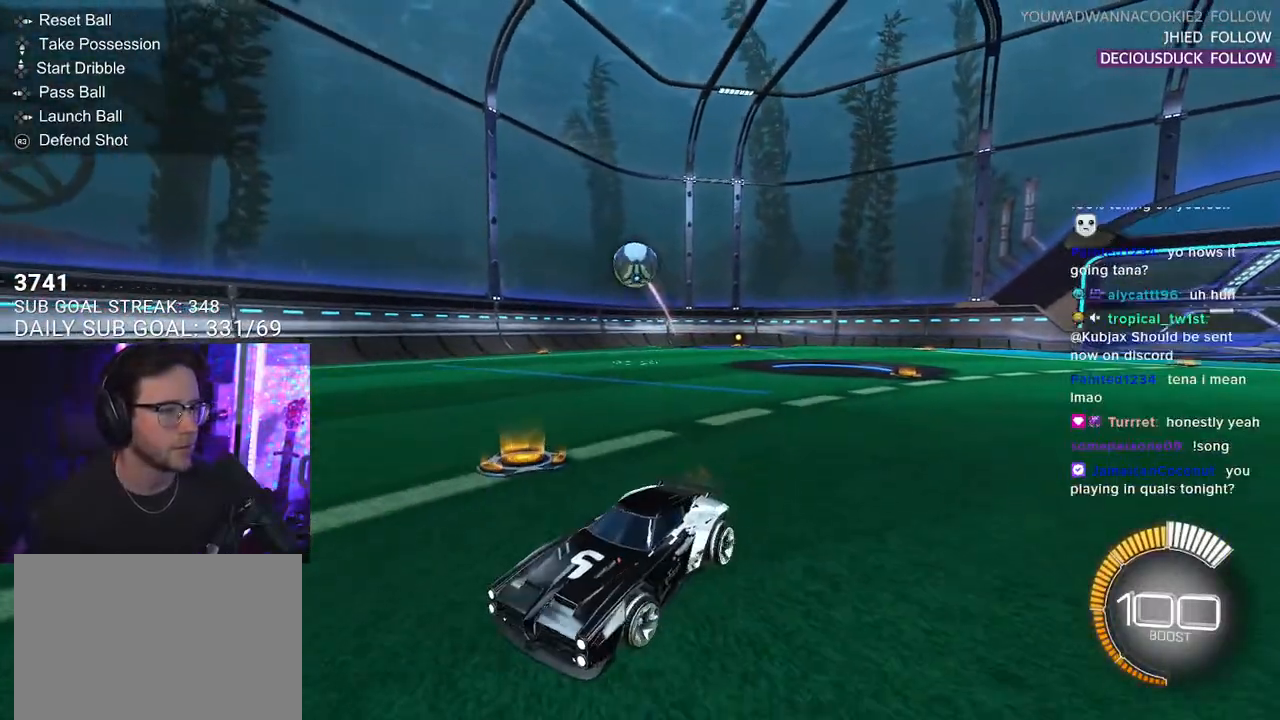
{"buttons": ["R2"], "left_stick": "down", "right_stick": "center", "events": [[150, "R2", "down"], [300, "CROSS", "down"], [300, "R1", "down"], [333, "left_stick", "down"], [483, "CROSS", "up"], [483, "R1", "up"]]}
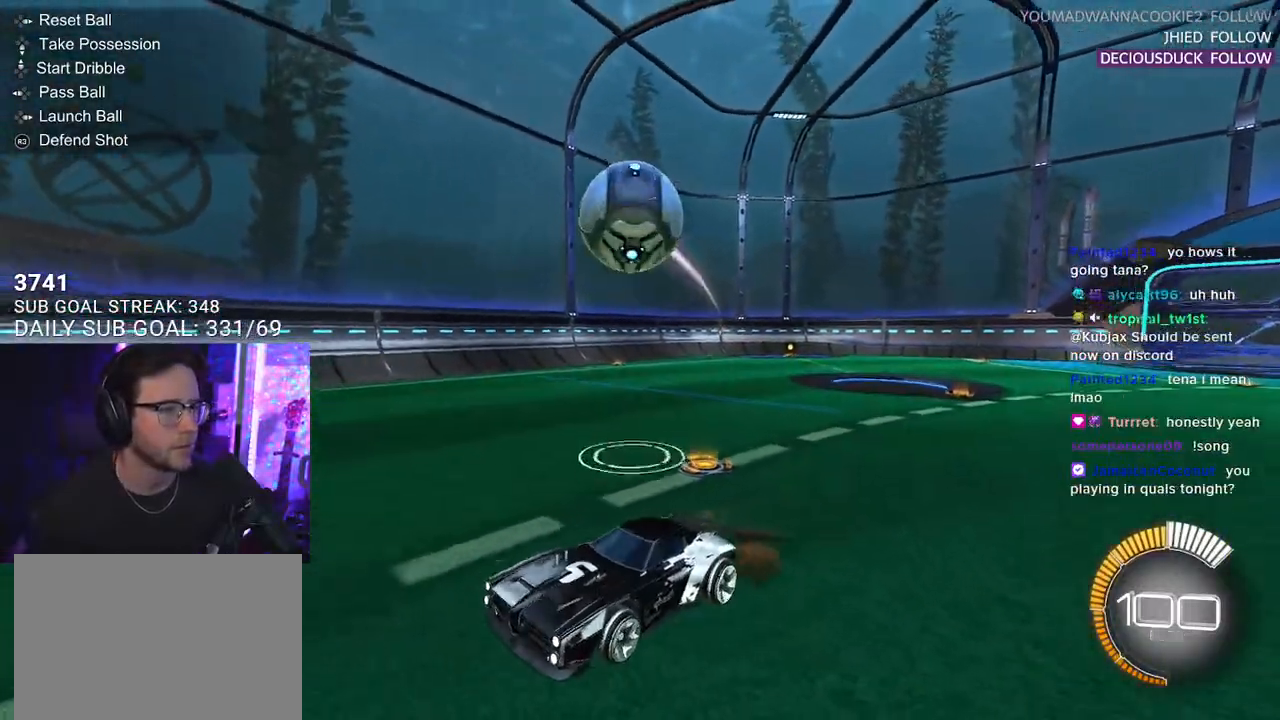
{"buttons": ["R1", "R2", "L3"], "left_stick": "left", "right_stick": "center", "events": [[83, "left_stick", "center"], [200, "CROSS", "down"], [267, "left_stick", "down-left"], [283, "R1", "down"], [333, "L3", "down"], [367, "CROSS", "up"], [467, "left_stick", "left"]]}
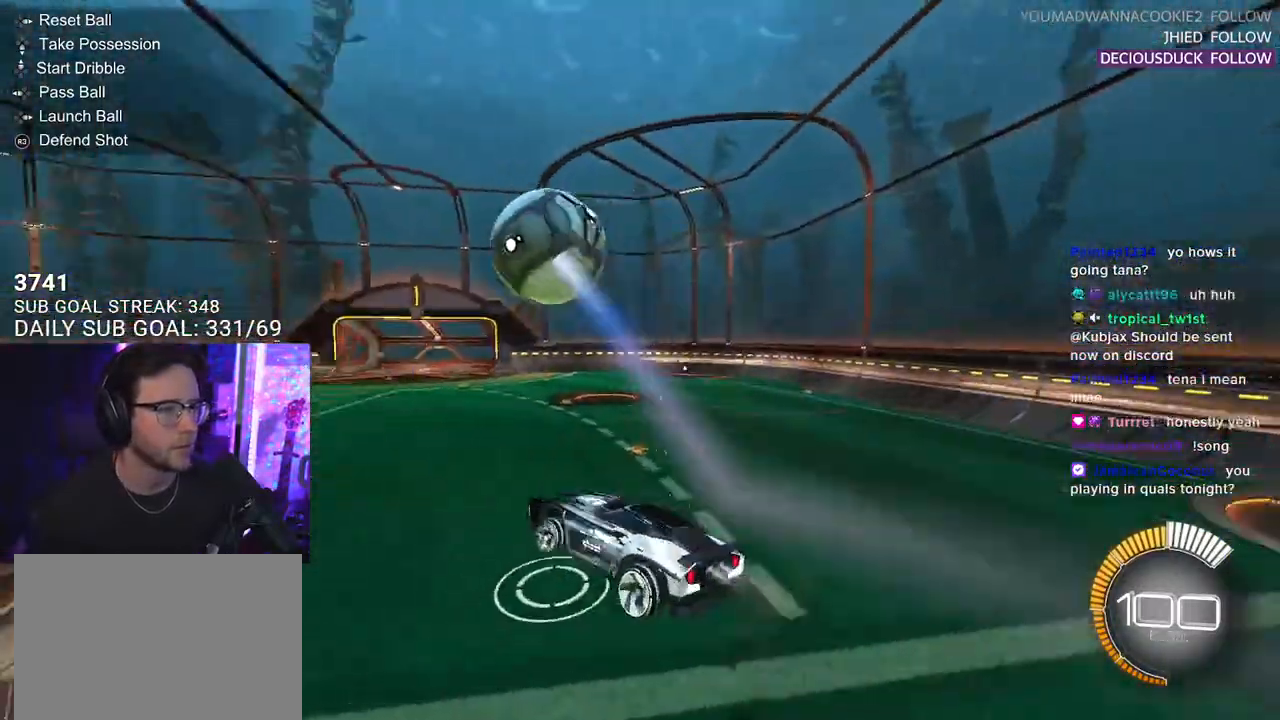
{"buttons": ["R1", "R2", "L3"], "left_stick": "up-left", "right_stick": "center", "events": [[150, "left_stick", "down-left"], [267, "L3", "up"], [367, "L3", "down"], [417, "left_stick", "up-left"]]}
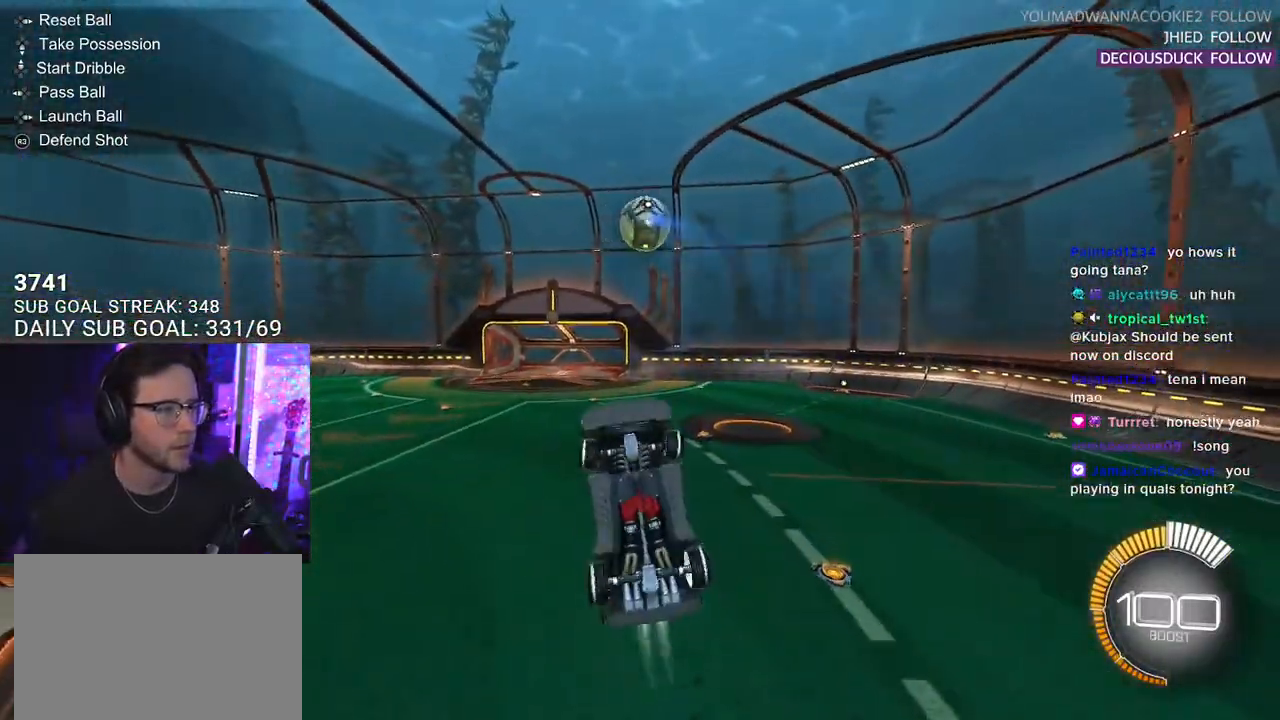
{"buttons": ["R1", "R2", "L3"], "left_stick": "right", "right_stick": "center", "events": [[67, "left_stick", "up-right"], [150, "left_stick", "down"], [333, "left_stick", "up-left"], [450, "left_stick", "right"]]}
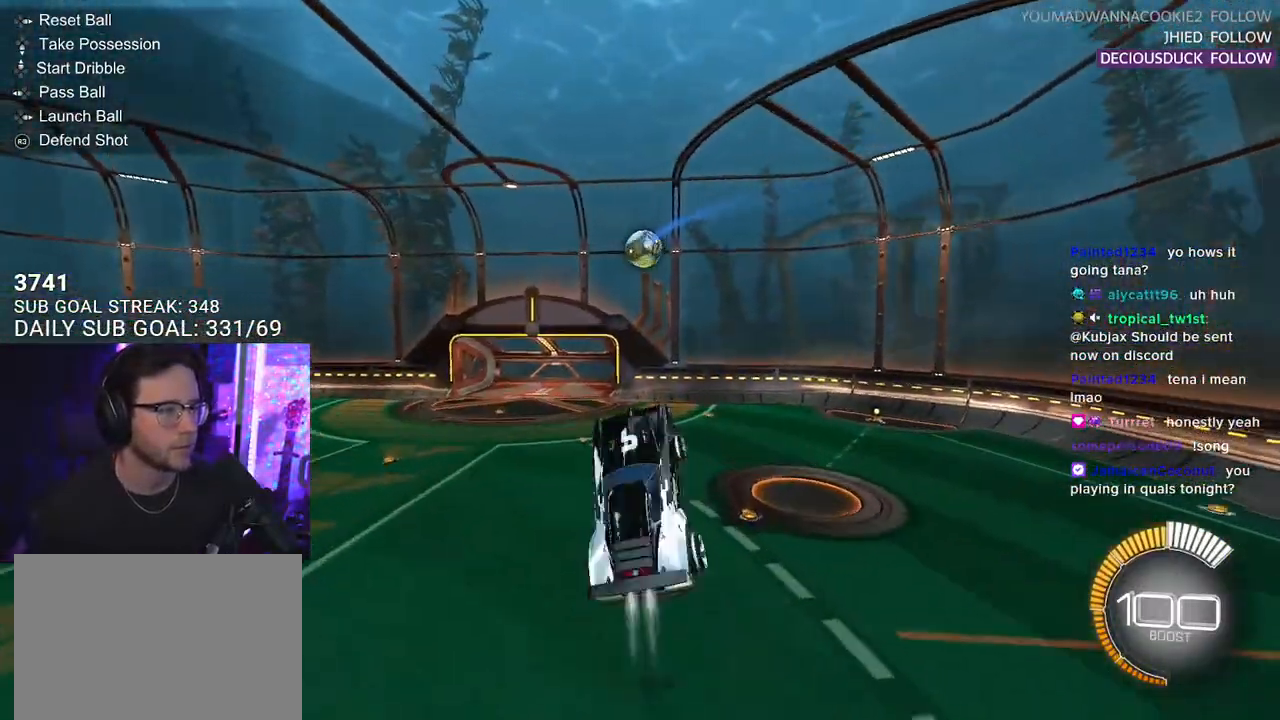
{"buttons": ["R2"], "left_stick": "up", "right_stick": "center", "events": [[33, "left_stick", "down"], [300, "left_stick", "up"], [450, "L3", "up"], [483, "R1", "up"]]}
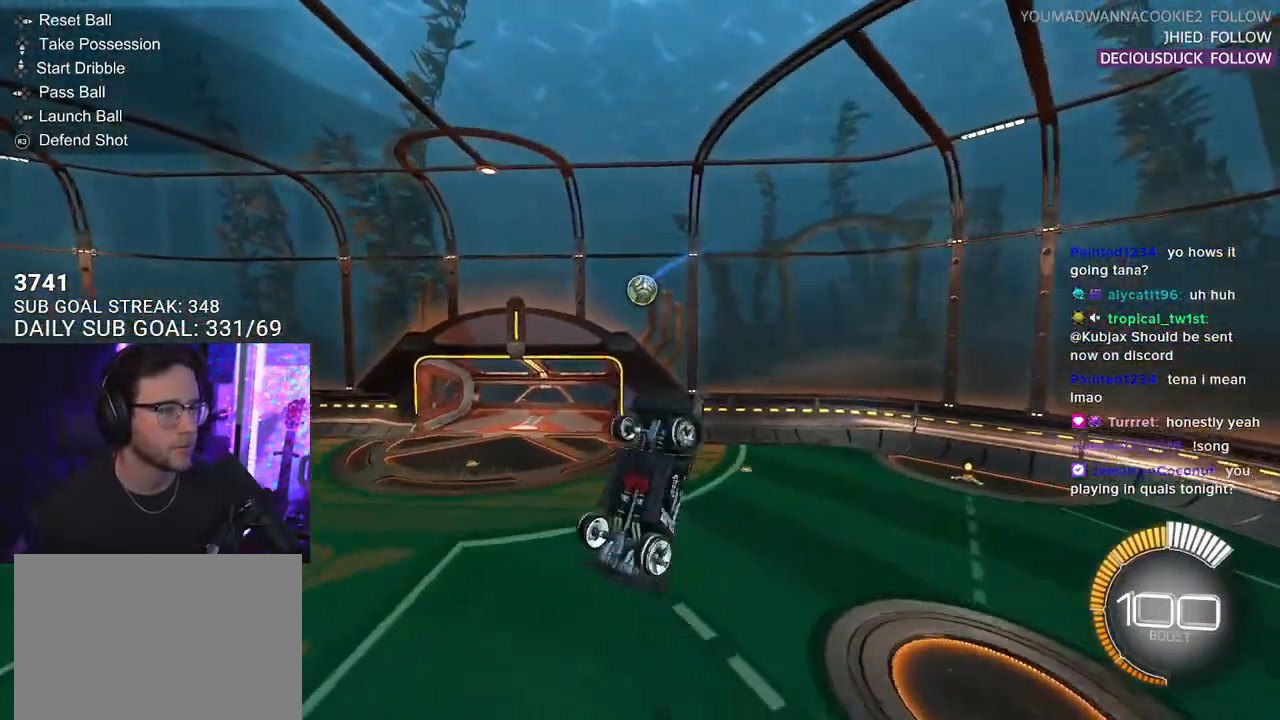
{"buttons": ["R2"], "left_stick": "center", "right_stick": "center", "events": [[33, "left_stick", "center"], [233, "left_stick", "down-left"], [383, "left_stick", "center"]]}
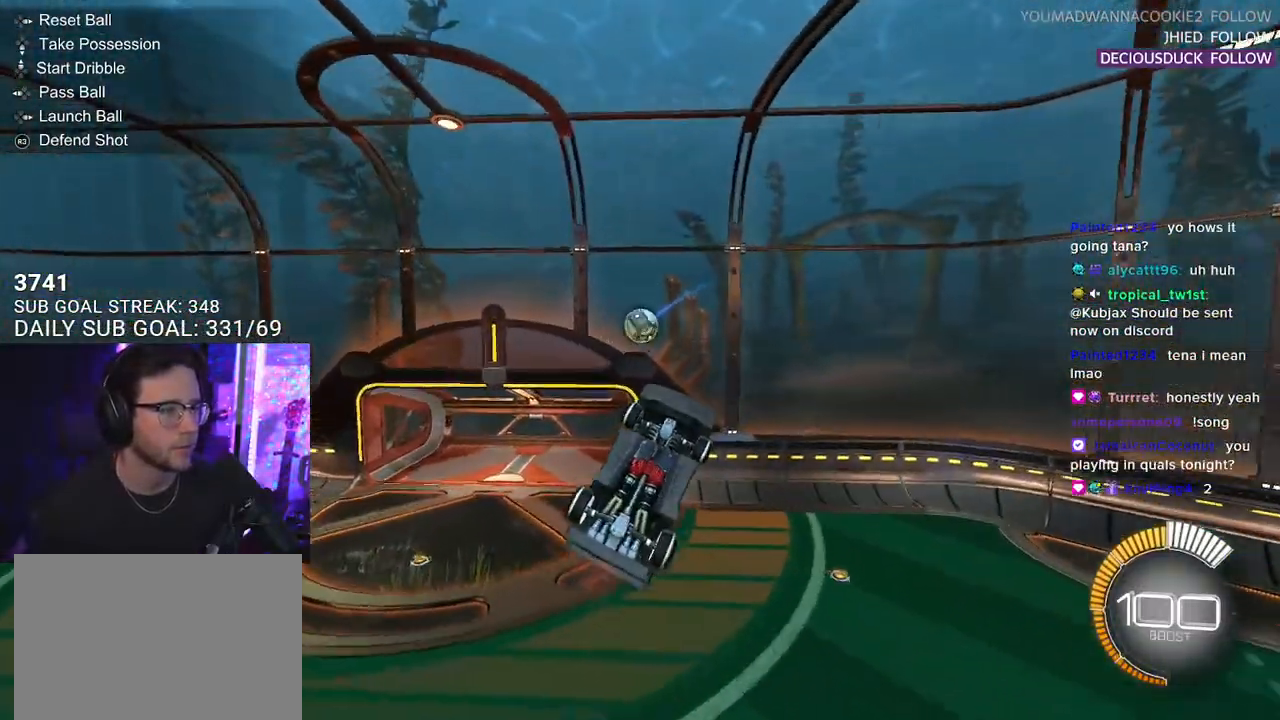
{"buttons": ["TRIANGLE", "R1", "R2"], "left_stick": "up", "right_stick": "center", "events": [[133, "left_stick", "down"], [250, "left_stick", "right"], [350, "left_stick", "up"], [367, "R1", "down"], [500, "TRIANGLE", "down"]]}
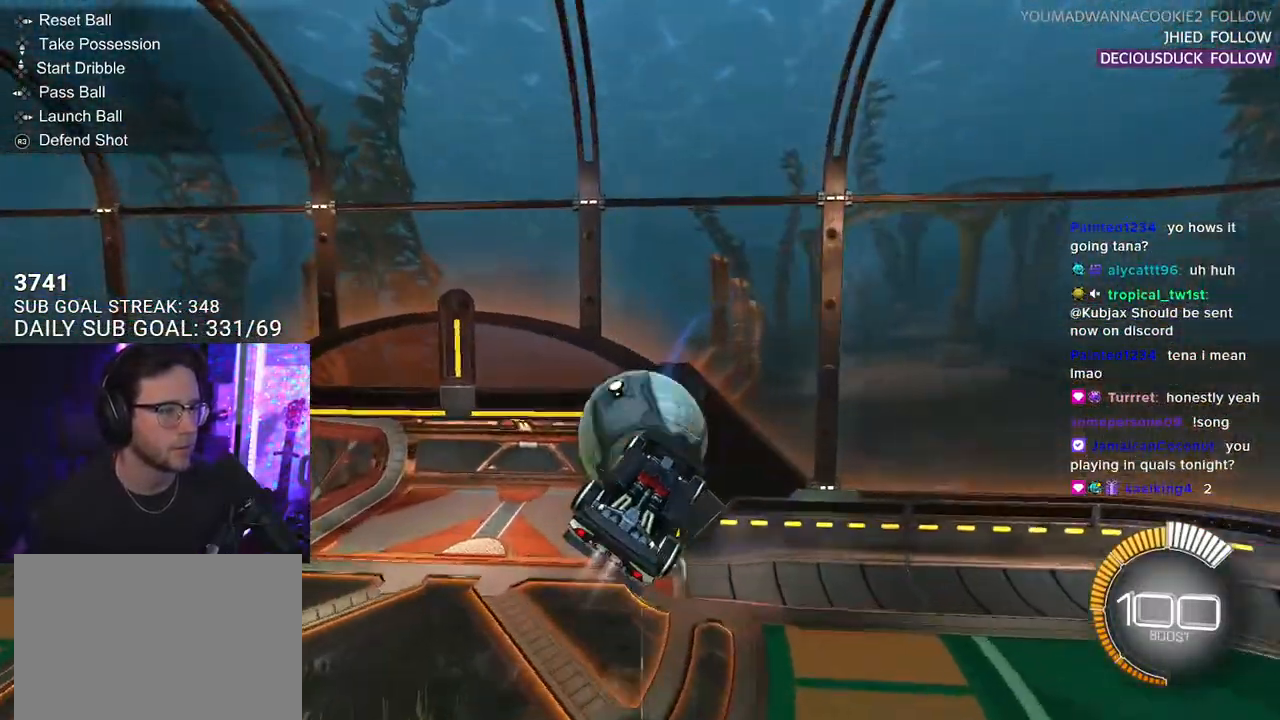
{"buttons": ["TRIANGLE", "R2"], "left_stick": "up", "right_stick": "center", "events": [[67, "left_stick", "down"], [133, "TRIANGLE", "up"], [233, "R1", "up"], [283, "left_stick", "up"], [433, "TRIANGLE", "down"]]}
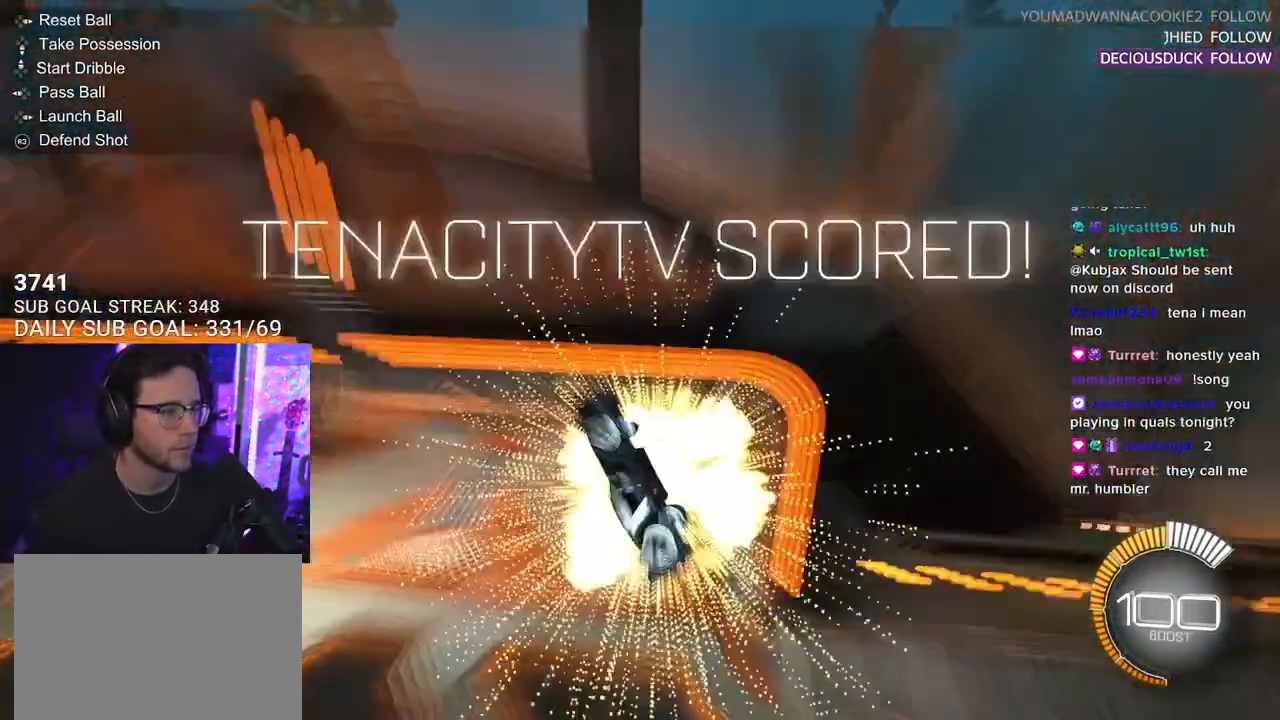
{"buttons": [], "left_stick": "center", "right_stick": "center", "events": [[50, "left_stick", "center"], [83, "TRIANGLE", "up"], [183, "R2", "up"]]}
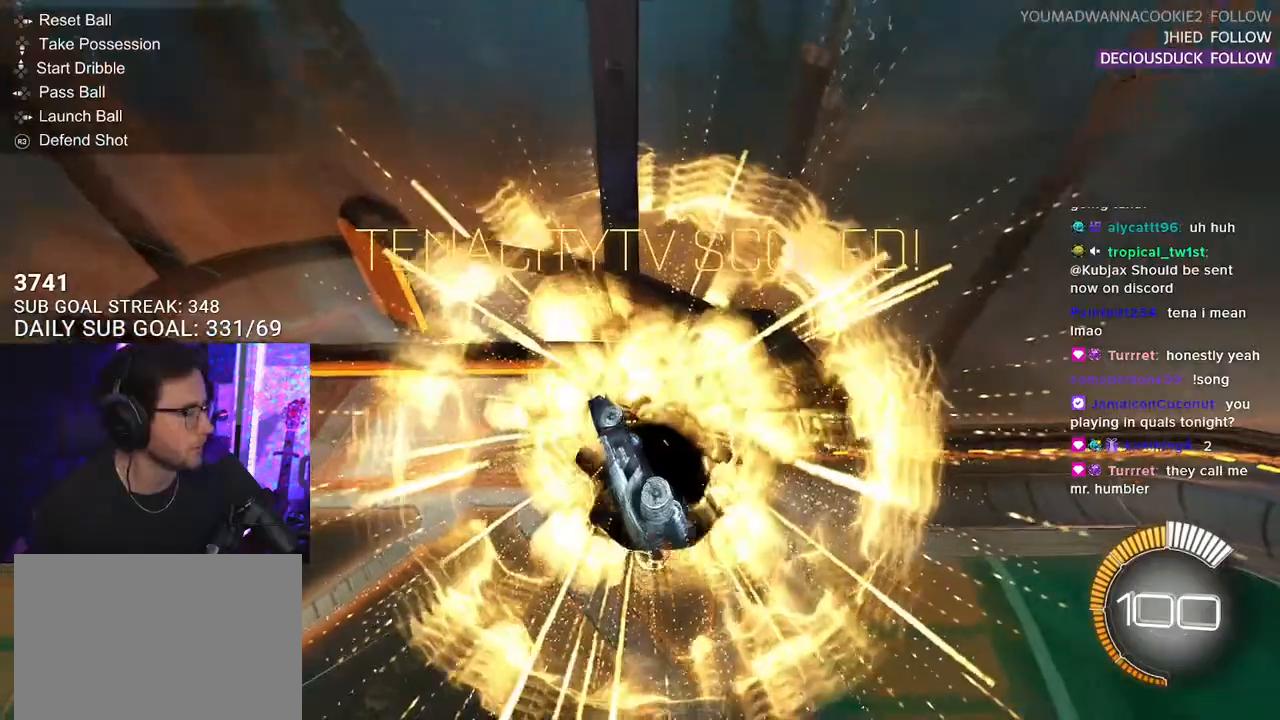
{"buttons": ["SQUARE"], "left_stick": "left", "right_stick": "center", "events": [[283, "left_stick", "up-left"], [333, "SQUARE", "down"], [483, "left_stick", "left"]]}
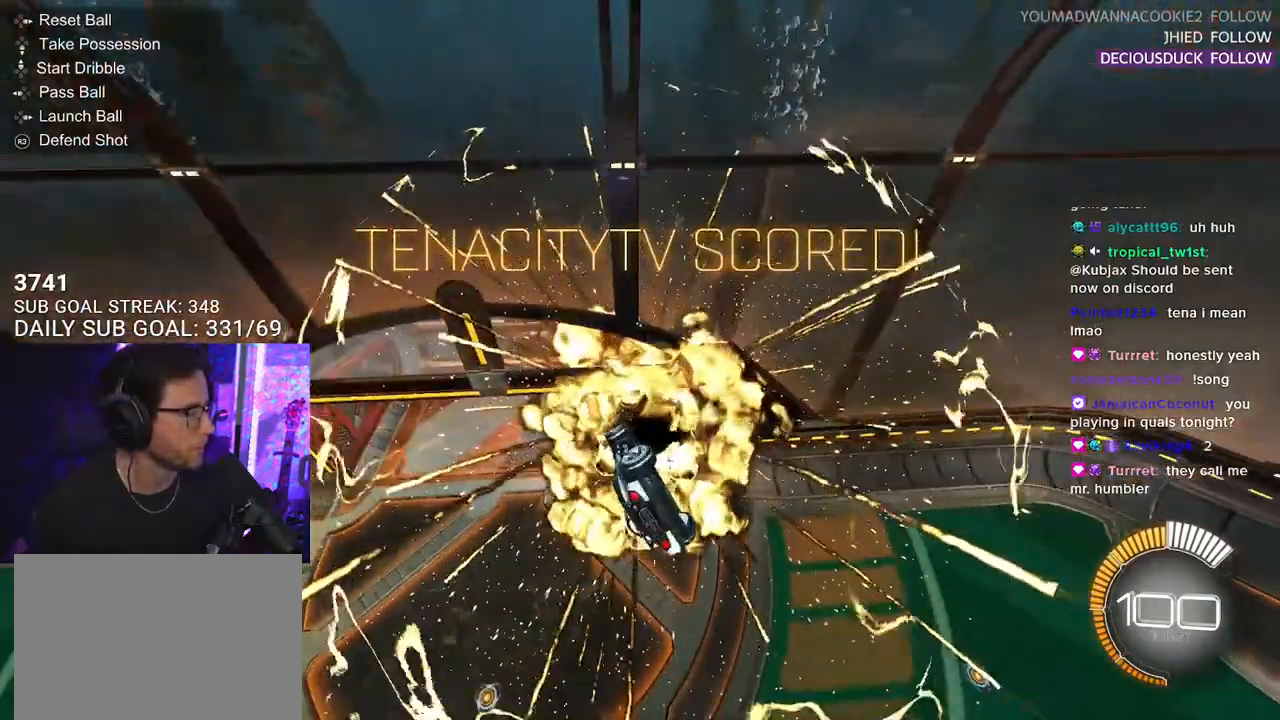
{"buttons": ["SQUARE"], "left_stick": "center", "right_stick": "center", "events": [[83, "L3", "down"], [167, "L3", "up"], [250, "left_stick", "center"]]}
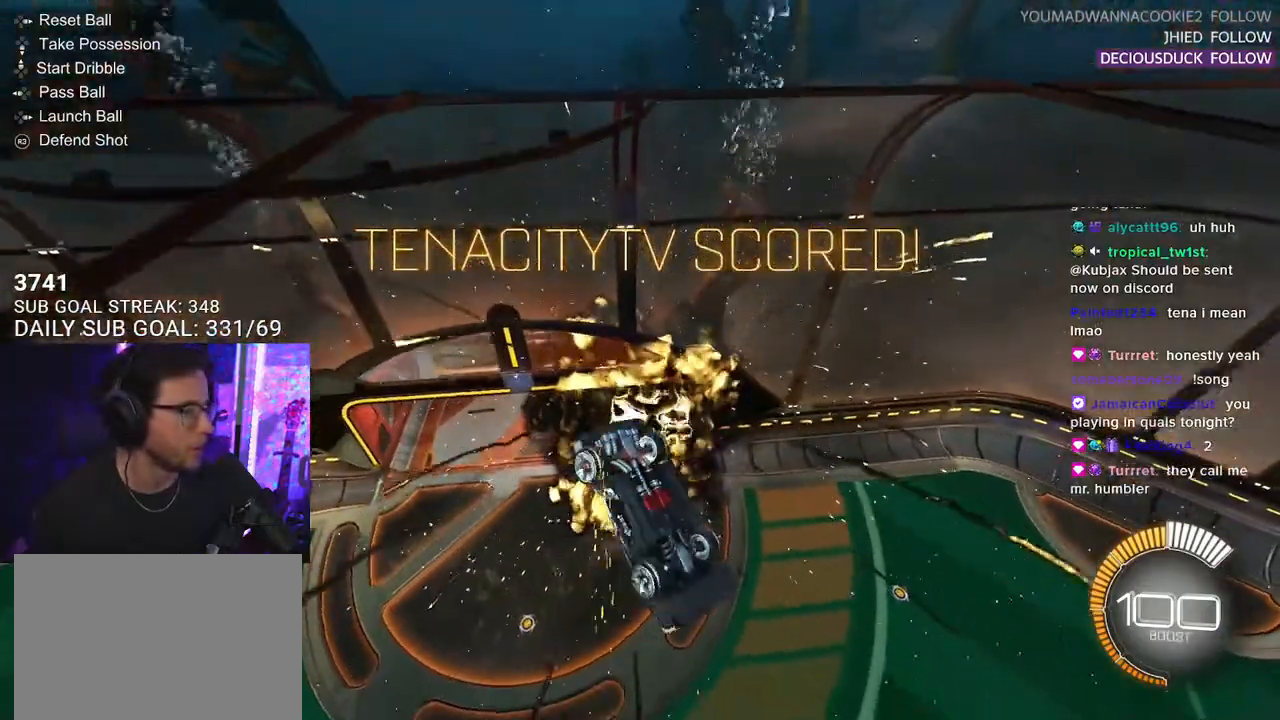
{"buttons": ["L2"], "left_stick": "up-right", "right_stick": "center", "events": [[133, "CROSS", "down"], [250, "L2", "down"], [250, "SQUARE", "up"], [250, "left_stick", "up-right"], [283, "CROSS", "up"]]}
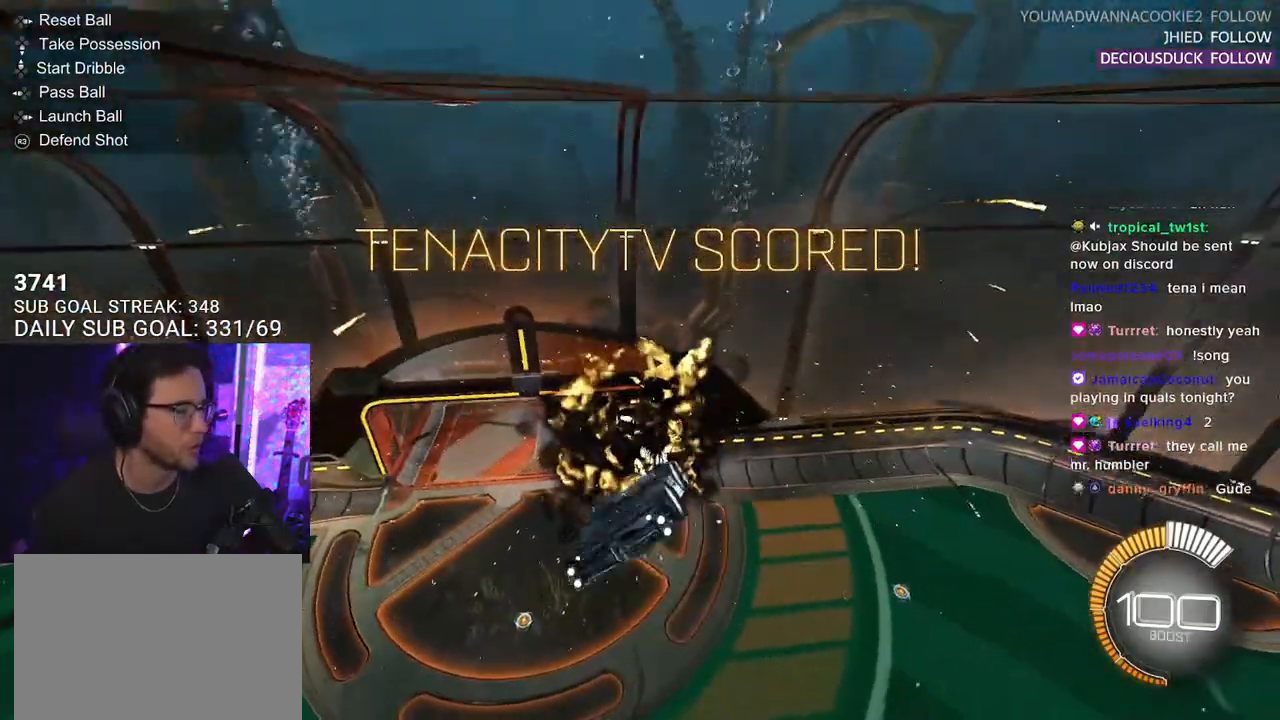
{"buttons": ["DPAD_LEFT"], "left_stick": "center", "right_stick": "center", "events": [[200, "left_stick", "center"], [233, "L2", "up"], [350, "DPAD_RIGHT", "down"], [433, "DPAD_RIGHT", "up"], [483, "DPAD_LEFT", "down"]]}
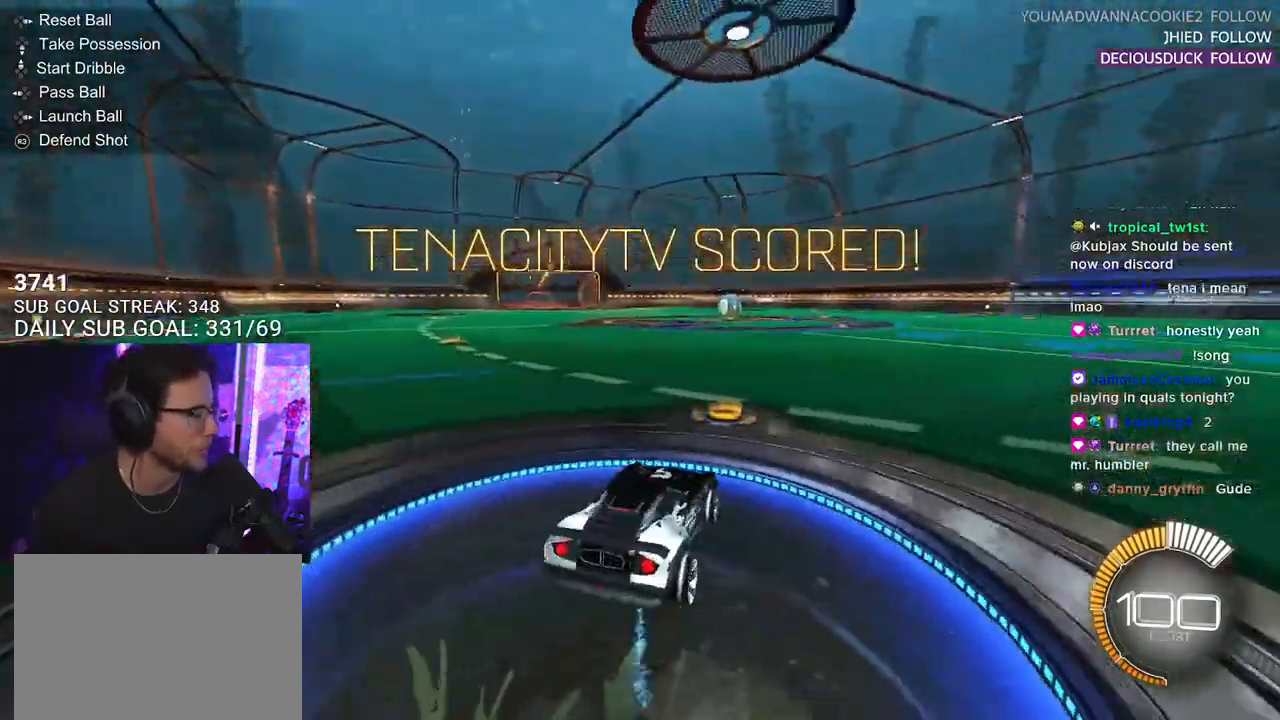
{"buttons": ["R2"], "left_stick": "center", "right_stick": "center", "events": [[67, "DPAD_LEFT", "up"], [167, "R2", "down"], [333, "TRIANGLE", "down"], [417, "TRIANGLE", "up"]]}
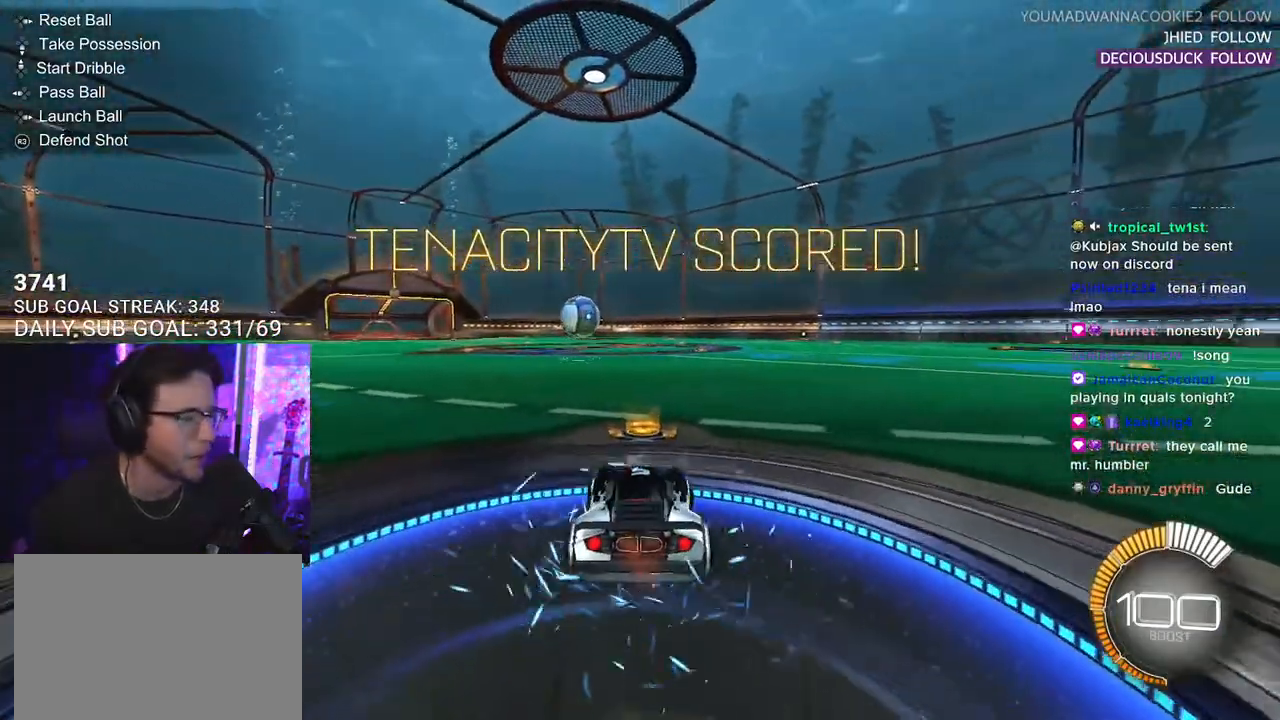
{"buttons": ["R2"], "left_stick": "center", "right_stick": "center", "events": [[33, "left_stick", "left"], [217, "TRIANGLE", "down"], [300, "TRIANGLE", "up"], [300, "left_stick", "center"]]}